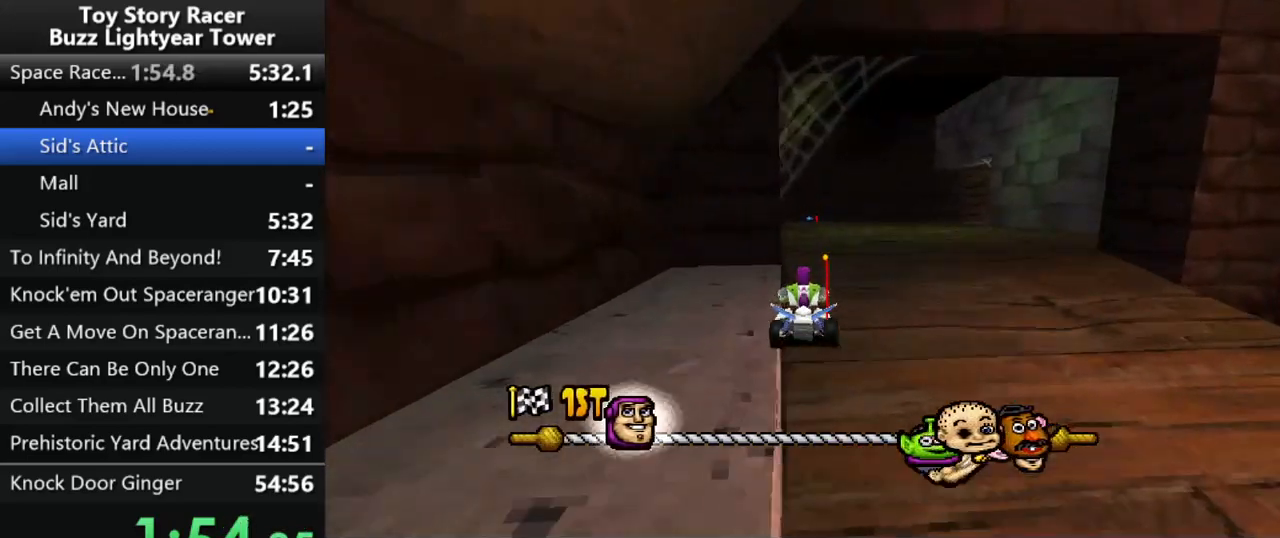
Gameplay with a controller (PlayStation layout); each line is a JSON object with the inputs held at the frame after it. "events" lists button and stick changes between this image and that frame as [ms after this image, input, new state], when the widget could be followed in between. Not read: L3 R2 R3.
{"buttons": ["CROSS"], "left_stick": "up", "right_stick": "center", "events": [[133, "left_stick", "up"]]}
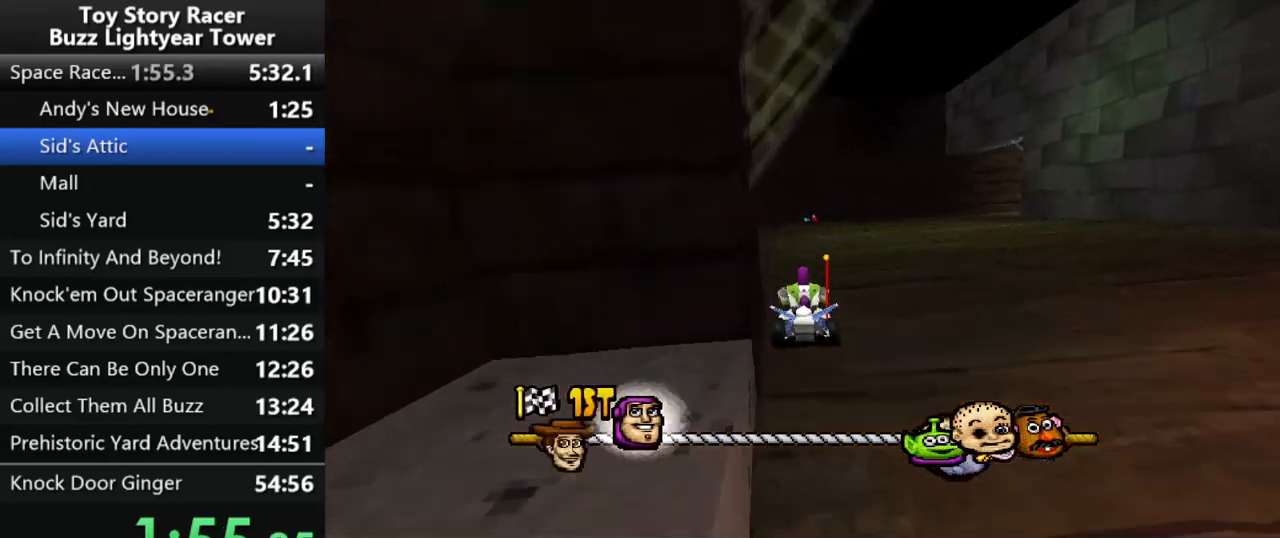
{"buttons": ["CROSS"], "left_stick": "up", "right_stick": "center", "events": []}
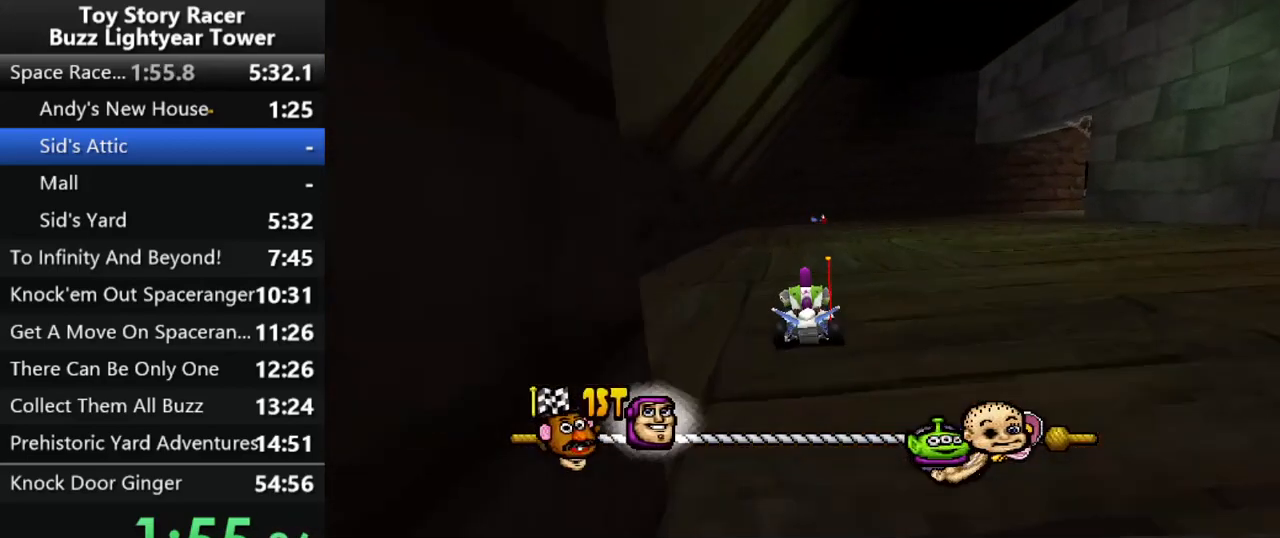
{"buttons": ["CROSS"], "left_stick": "up", "right_stick": "center", "events": []}
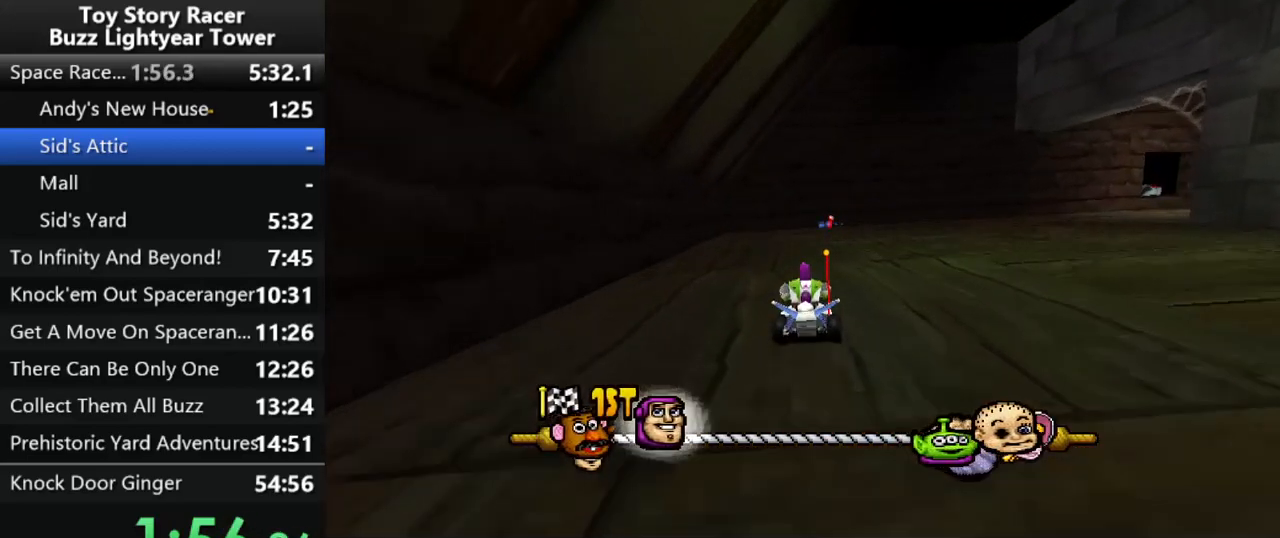
{"buttons": ["CROSS", "DPAD_RIGHT"], "left_stick": "up", "right_stick": "center", "events": [[367, "DPAD_RIGHT", "down"]]}
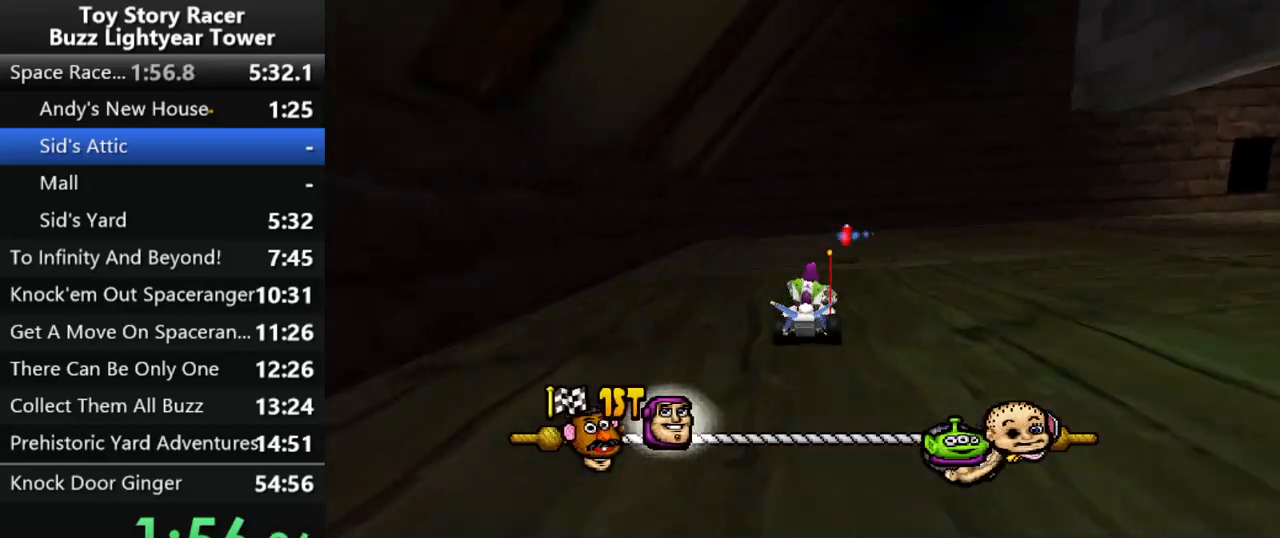
{"buttons": ["CROSS"], "left_stick": "up", "right_stick": "center", "events": [[250, "right_stick", "up"], [350, "DPAD_RIGHT", "up"], [400, "right_stick", "center"]]}
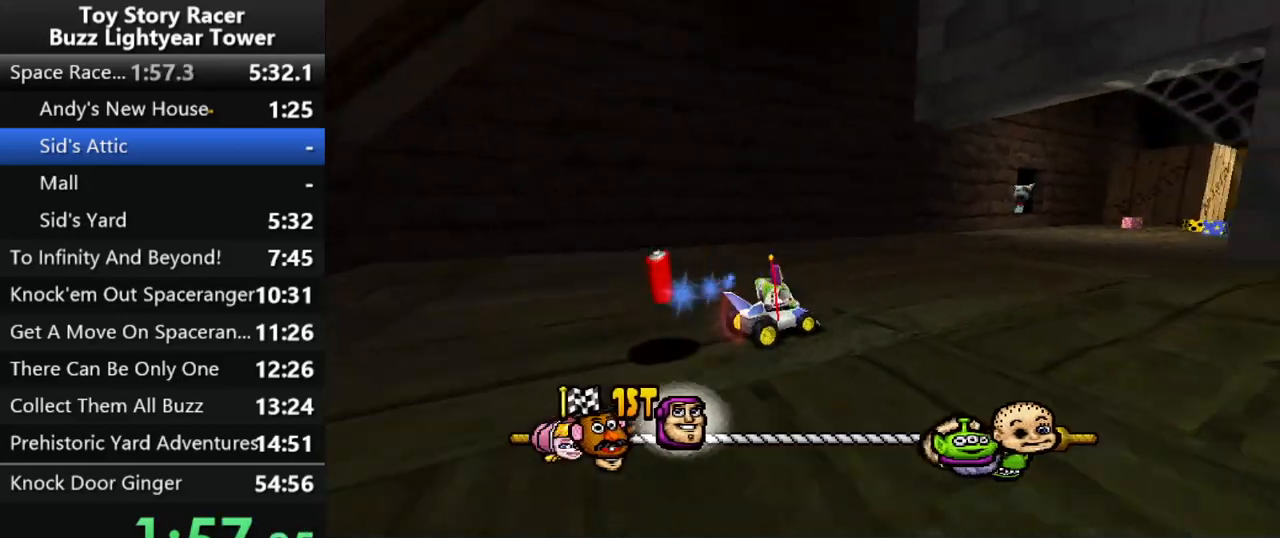
{"buttons": ["CROSS"], "left_stick": "up", "right_stick": "center", "events": []}
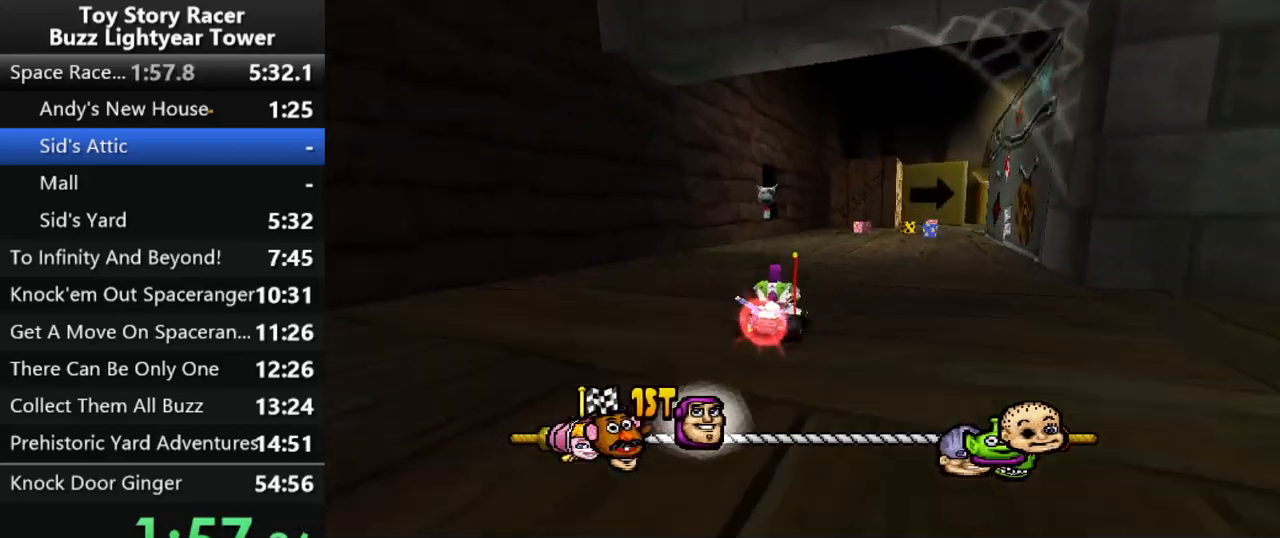
{"buttons": ["CROSS", "DPAD_RIGHT"], "left_stick": "up", "right_stick": "center", "events": [[217, "DPAD_RIGHT", "down"]]}
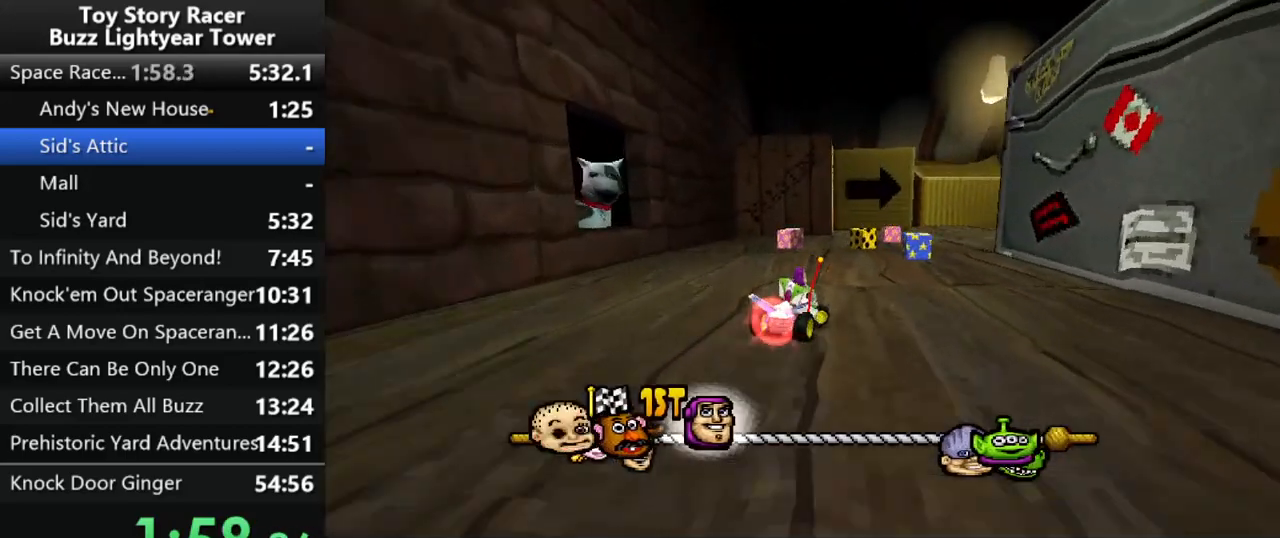
{"buttons": ["CROSS", "DPAD_RIGHT"], "left_stick": "up", "right_stick": "center", "events": [[117, "right_stick", "up"], [167, "right_stick", "center"]]}
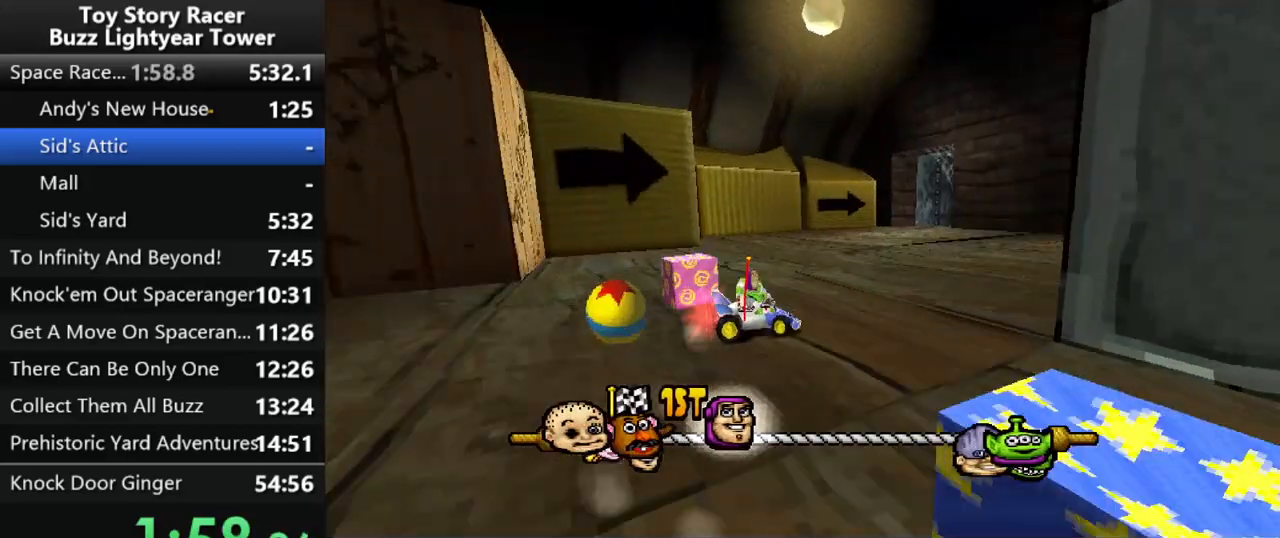
{"buttons": ["CROSS"], "left_stick": "up", "right_stick": "up", "events": [[50, "DPAD_RIGHT", "up"], [483, "right_stick", "up"]]}
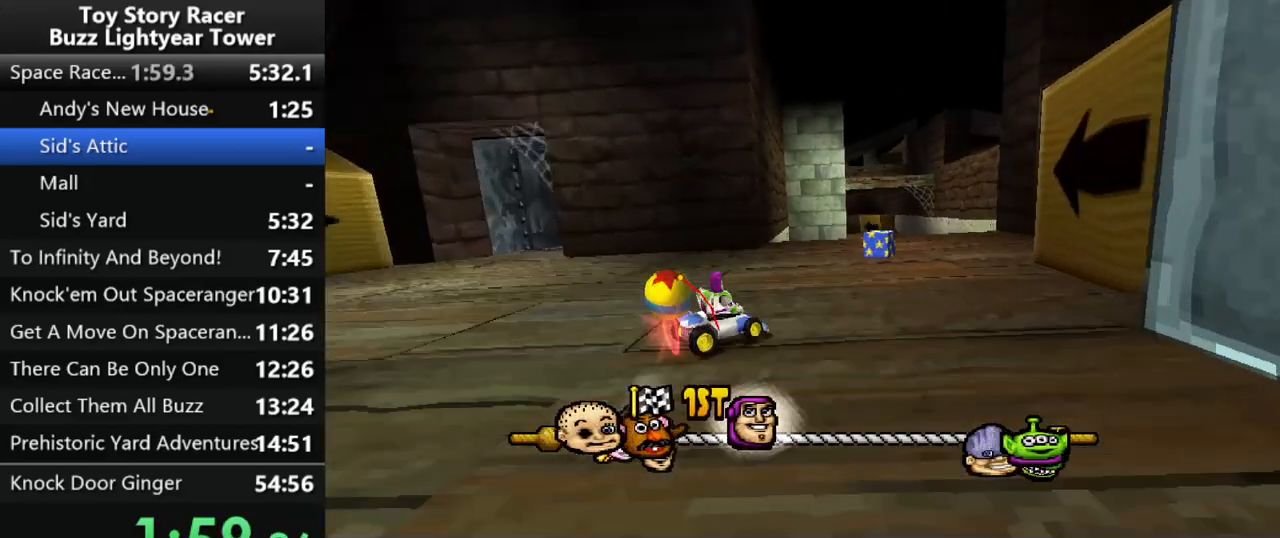
{"buttons": ["CROSS"], "left_stick": "up", "right_stick": "center", "events": [[133, "right_stick", "center"], [200, "right_stick", "up"], [217, "DPAD_LEFT", "down"], [300, "right_stick", "center"], [417, "DPAD_LEFT", "up"]]}
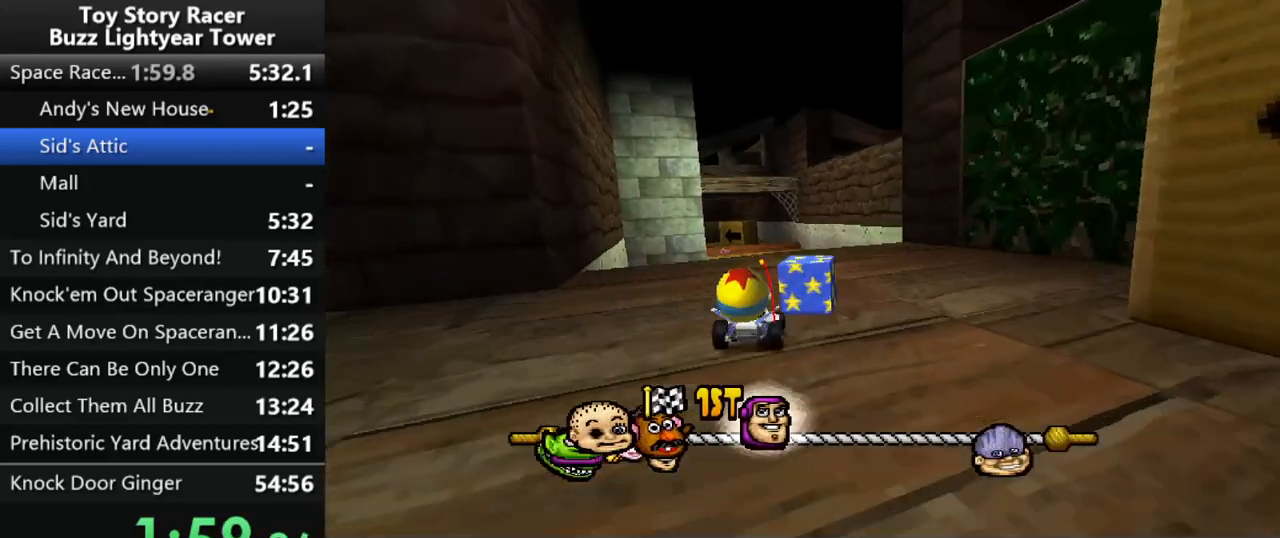
{"buttons": ["CROSS"], "left_stick": "center", "right_stick": "center", "events": [[167, "DPAD_LEFT", "down"], [283, "DPAD_LEFT", "up"], [333, "R1", "down"], [483, "left_stick", "center"], [500, "R1", "up"]]}
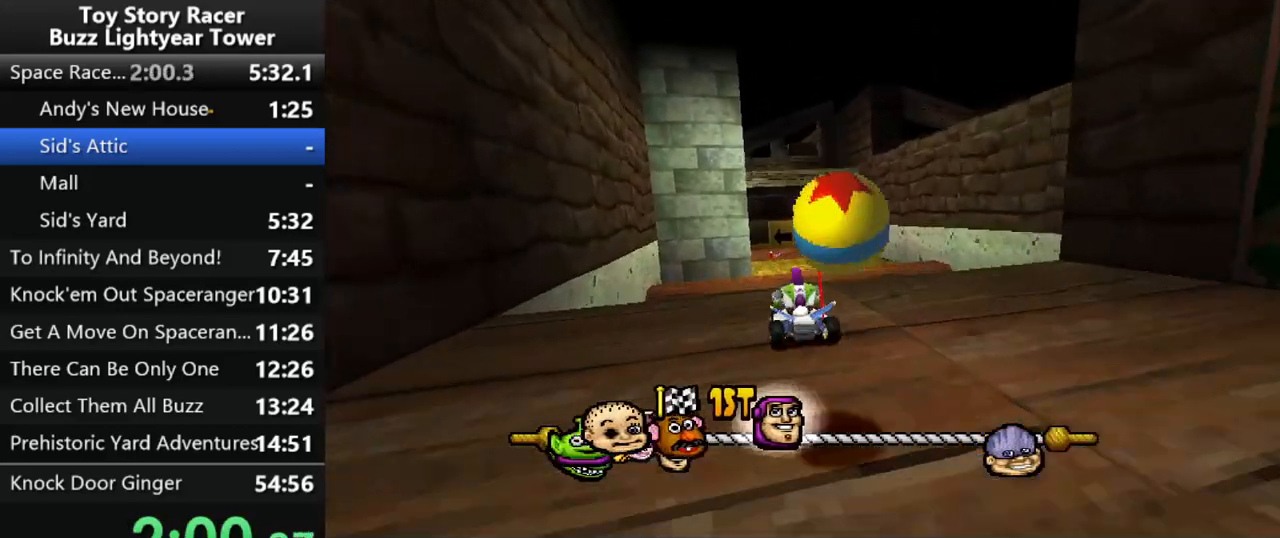
{"buttons": ["CROSS"], "left_stick": "up", "right_stick": "center", "events": [[17, "left_stick", "up"], [150, "left_stick", "center"], [200, "DPAD_RIGHT", "down"], [283, "DPAD_RIGHT", "up"], [300, "left_stick", "up"]]}
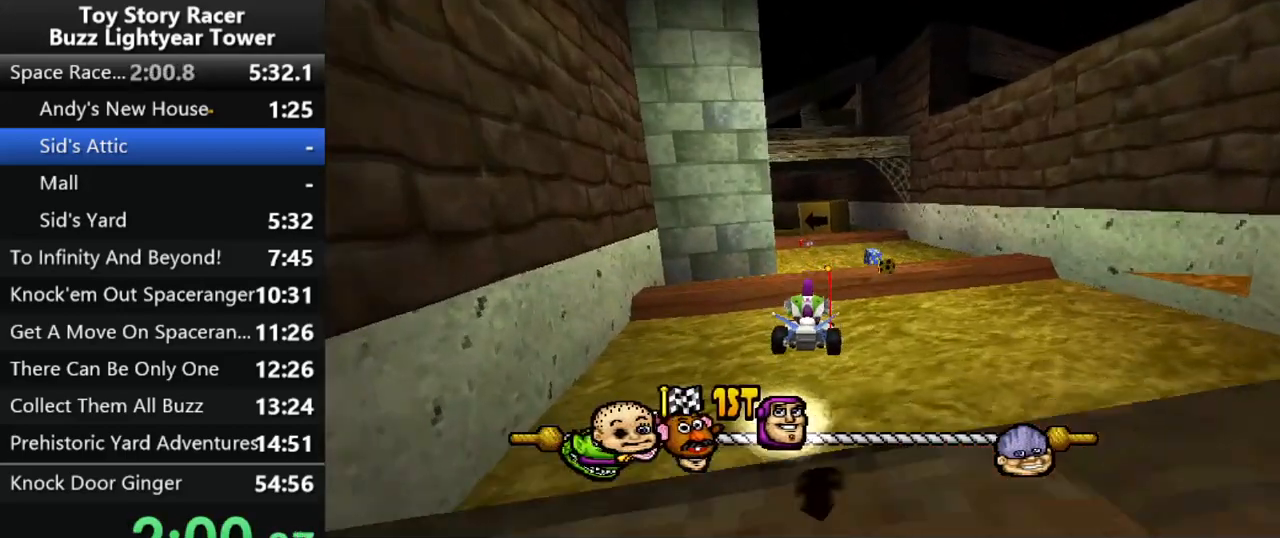
{"buttons": ["CROSS"], "left_stick": "up", "right_stick": "center", "events": [[67, "left_stick", "center"], [467, "left_stick", "up"]]}
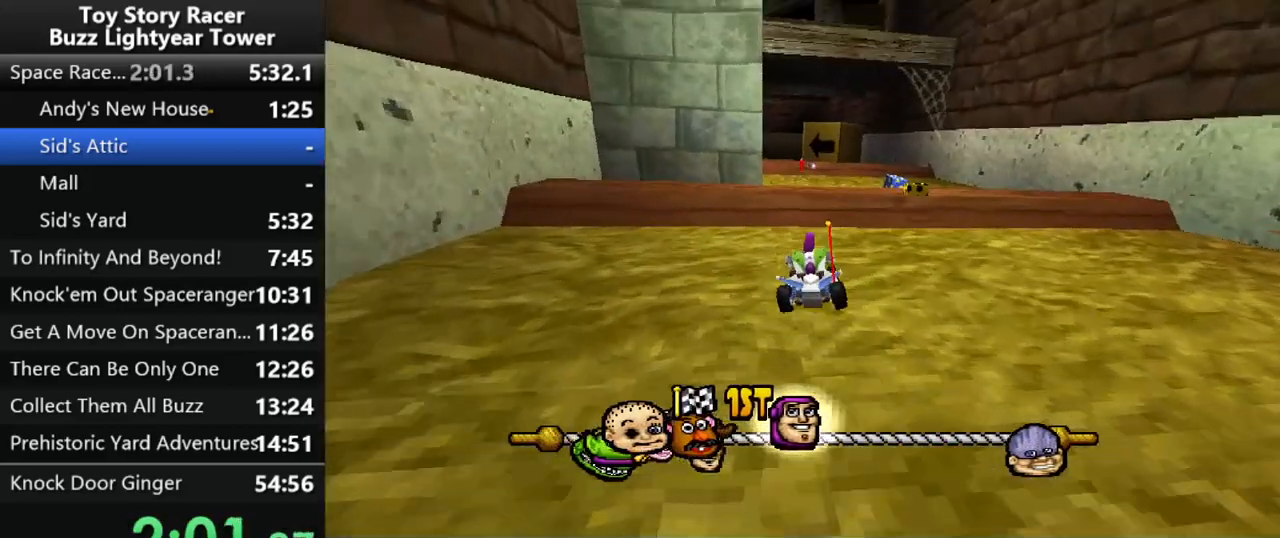
{"buttons": ["CROSS"], "left_stick": "center", "right_stick": "center", "events": [[67, "left_stick", "center"], [167, "left_stick", "up"], [200, "DPAD_LEFT", "down"], [267, "DPAD_LEFT", "up"], [267, "left_stick", "center"]]}
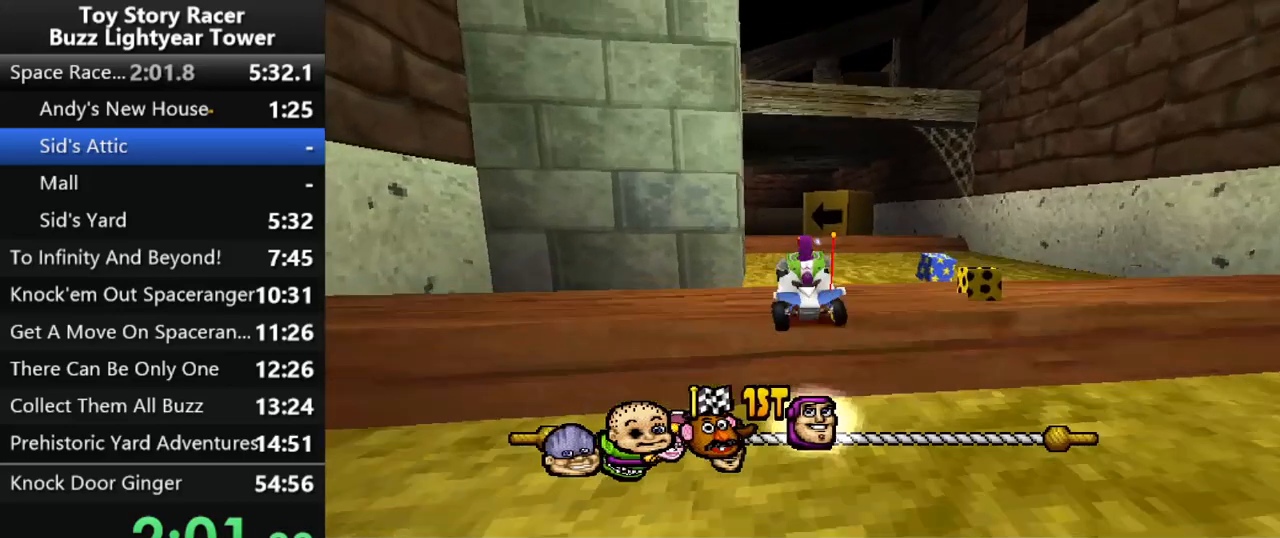
{"buttons": ["CROSS", "DPAD_RIGHT"], "left_stick": "up", "right_stick": "center", "events": [[50, "left_stick", "up"], [450, "DPAD_RIGHT", "down"]]}
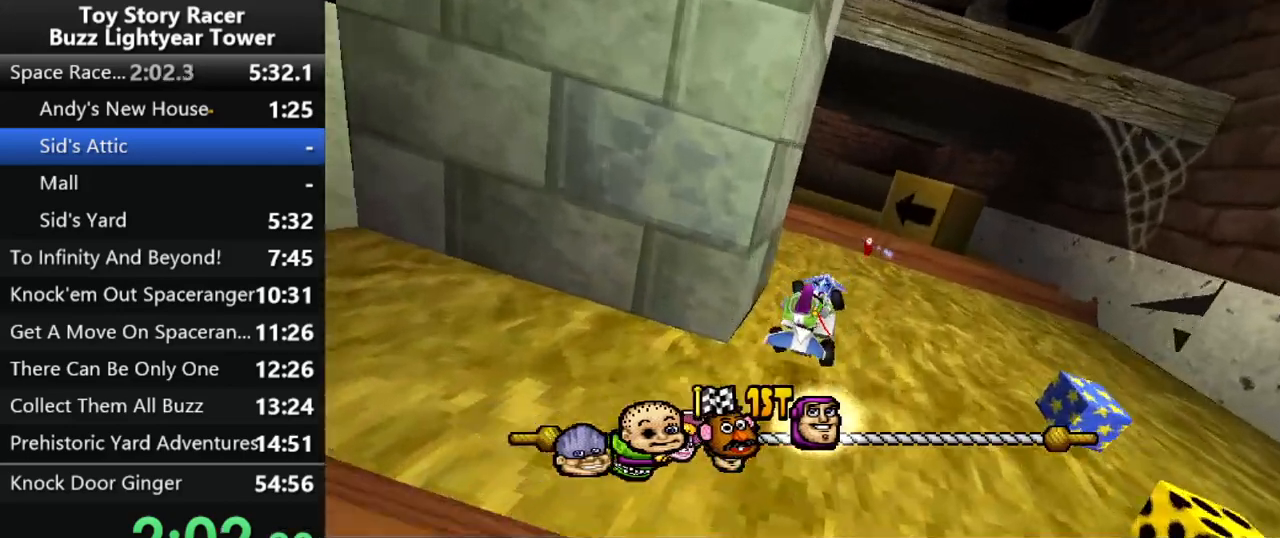
{"buttons": ["CROSS"], "left_stick": "up", "right_stick": "center", "events": [[33, "DPAD_RIGHT", "up"]]}
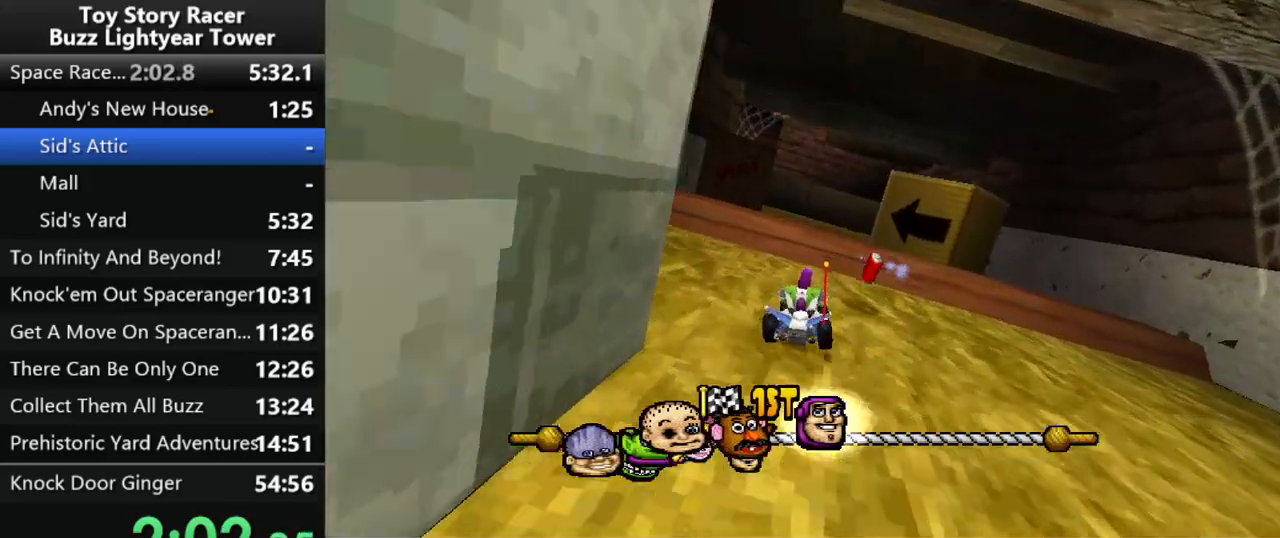
{"buttons": ["CROSS"], "left_stick": "up", "right_stick": "center", "events": [[150, "DPAD_LEFT", "down"], [233, "DPAD_LEFT", "up"]]}
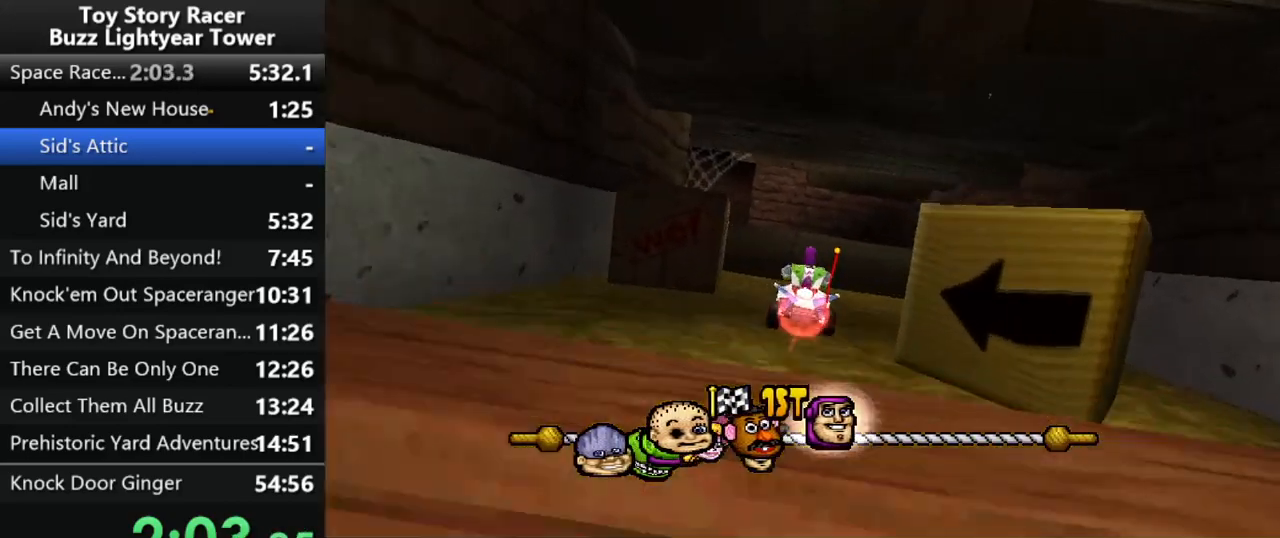
{"buttons": ["CROSS"], "left_stick": "up", "right_stick": "center", "events": [[333, "left_stick", "center"], [483, "left_stick", "up"]]}
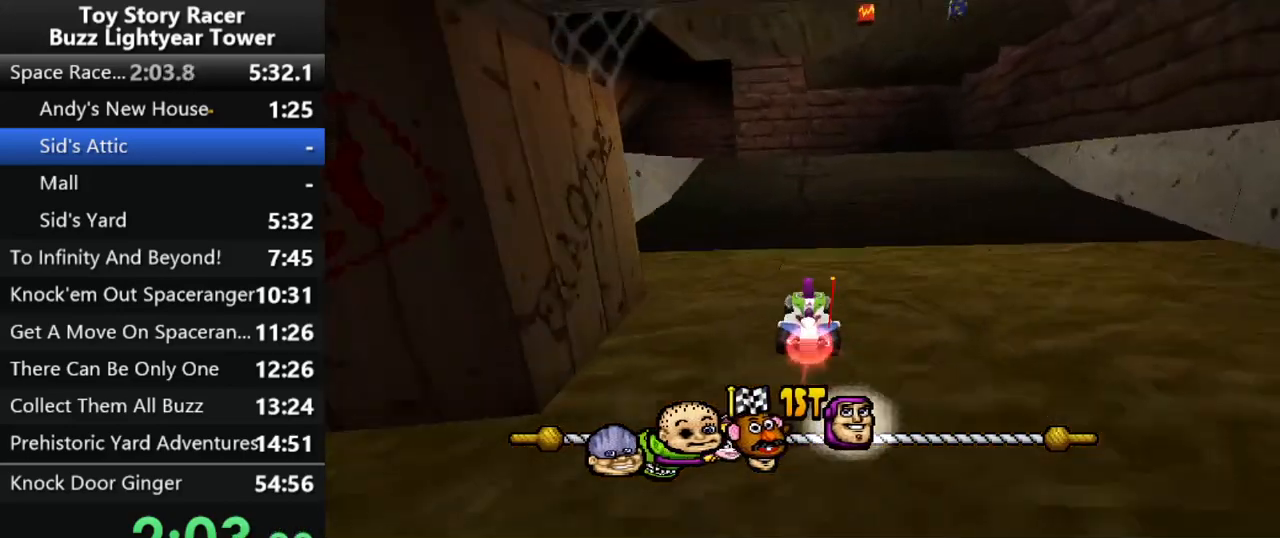
{"buttons": ["CROSS"], "left_stick": "up", "right_stick": "center", "events": [[183, "DPAD_LEFT", "down"], [350, "DPAD_LEFT", "up"]]}
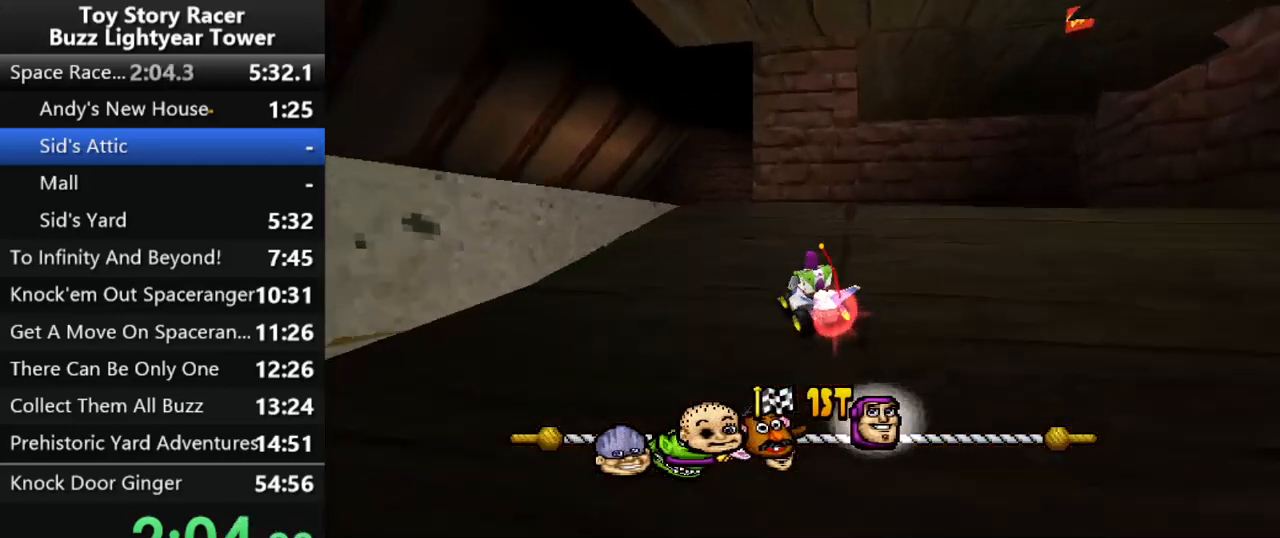
{"buttons": ["CROSS"], "left_stick": "up", "right_stick": "center", "events": [[167, "left_stick", "center"], [283, "DPAD_RIGHT", "down"], [283, "left_stick", "up"], [400, "left_stick", "center"], [500, "DPAD_RIGHT", "up"], [500, "left_stick", "up"]]}
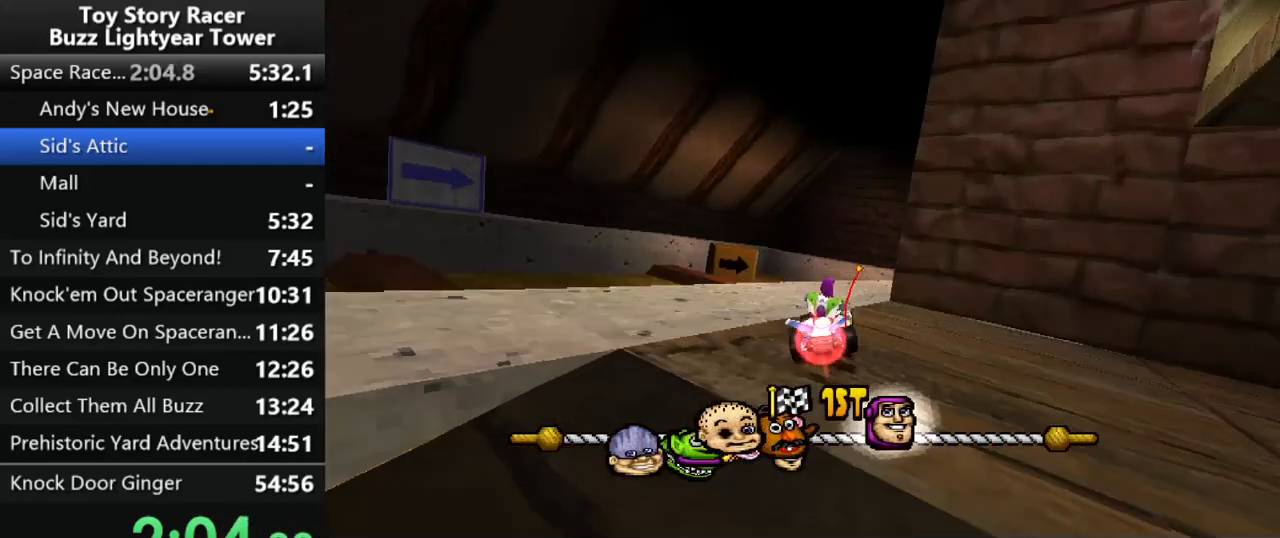
{"buttons": ["CROSS", "DPAD_RIGHT"], "left_stick": "up", "right_stick": "center", "events": [[117, "DPAD_RIGHT", "down"], [283, "right_stick", "up"], [450, "right_stick", "center"]]}
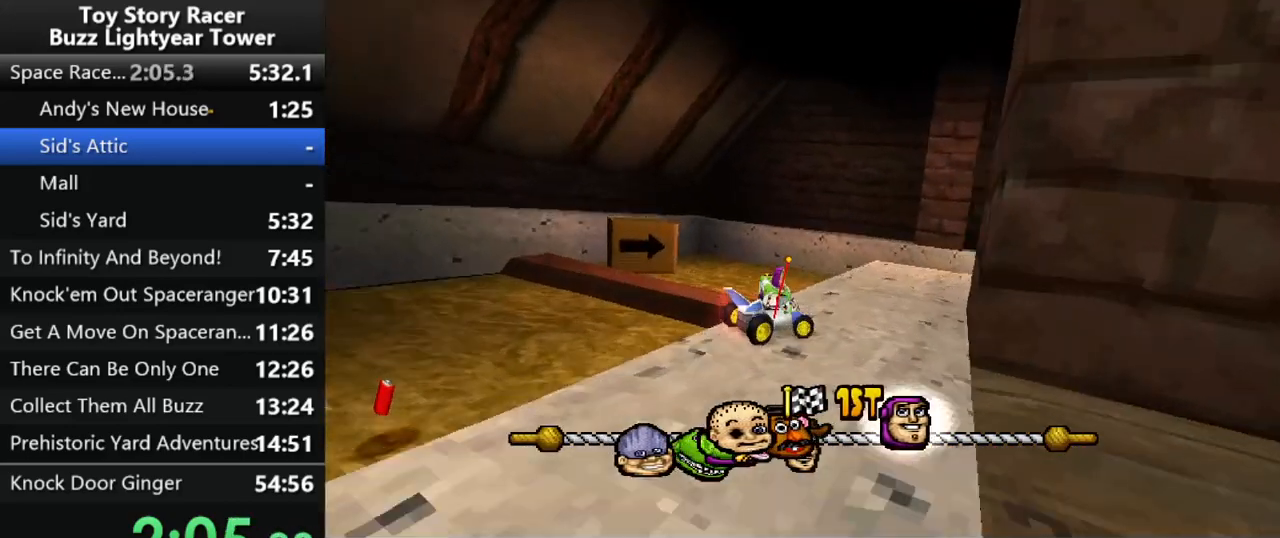
{"buttons": ["CROSS"], "left_stick": "up", "right_stick": "center", "events": [[17, "right_stick", "up"], [250, "DPAD_RIGHT", "up"], [417, "left_stick", "center"], [500, "left_stick", "up"], [500, "right_stick", "center"]]}
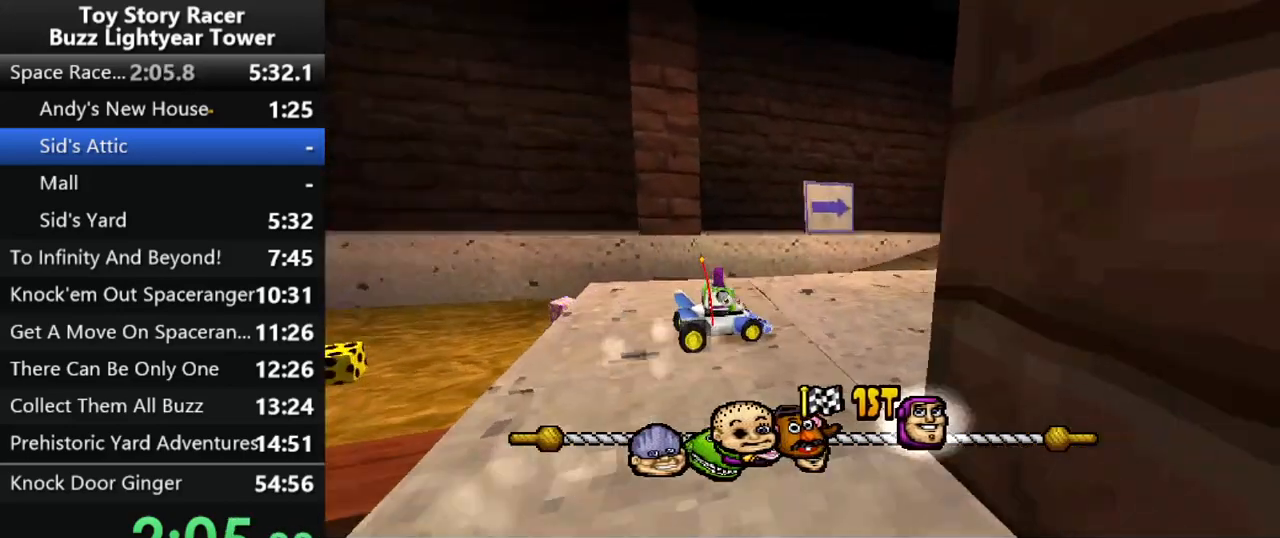
{"buttons": ["CROSS"], "left_stick": "up", "right_stick": "center", "events": [[17, "right_stick", "up"], [33, "DPAD_RIGHT", "down"], [117, "DPAD_RIGHT", "up"], [150, "right_stick", "center"], [250, "left_stick", "center"], [250, "right_stick", "up"], [317, "right_stick", "center"], [333, "left_stick", "up"]]}
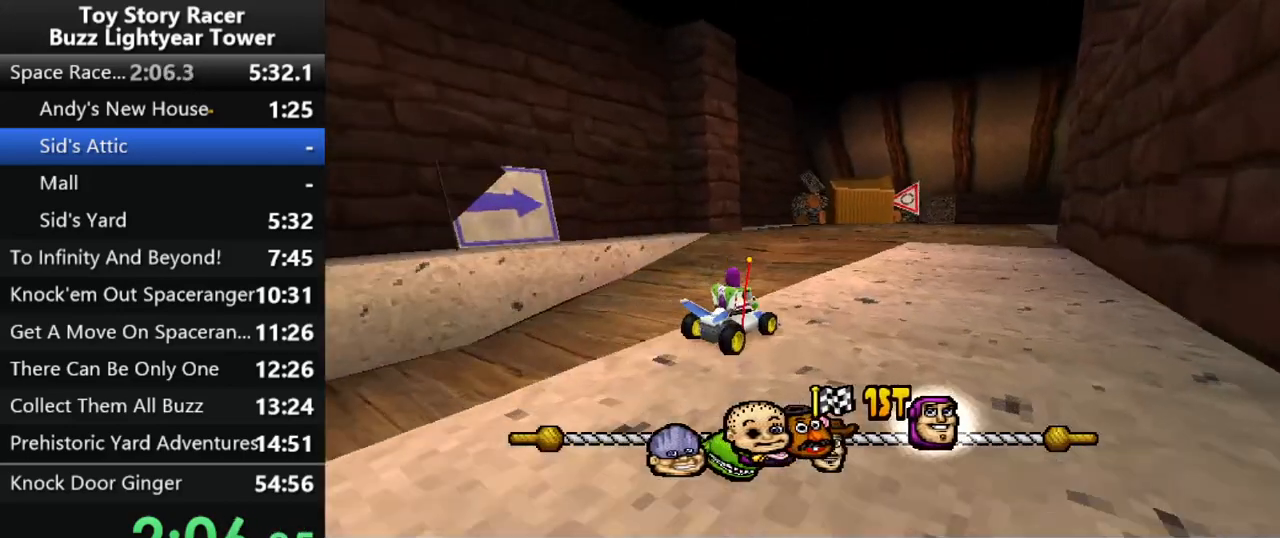
{"buttons": ["CROSS"], "left_stick": "center", "right_stick": "up", "events": [[117, "left_stick", "center"], [500, "right_stick", "up"]]}
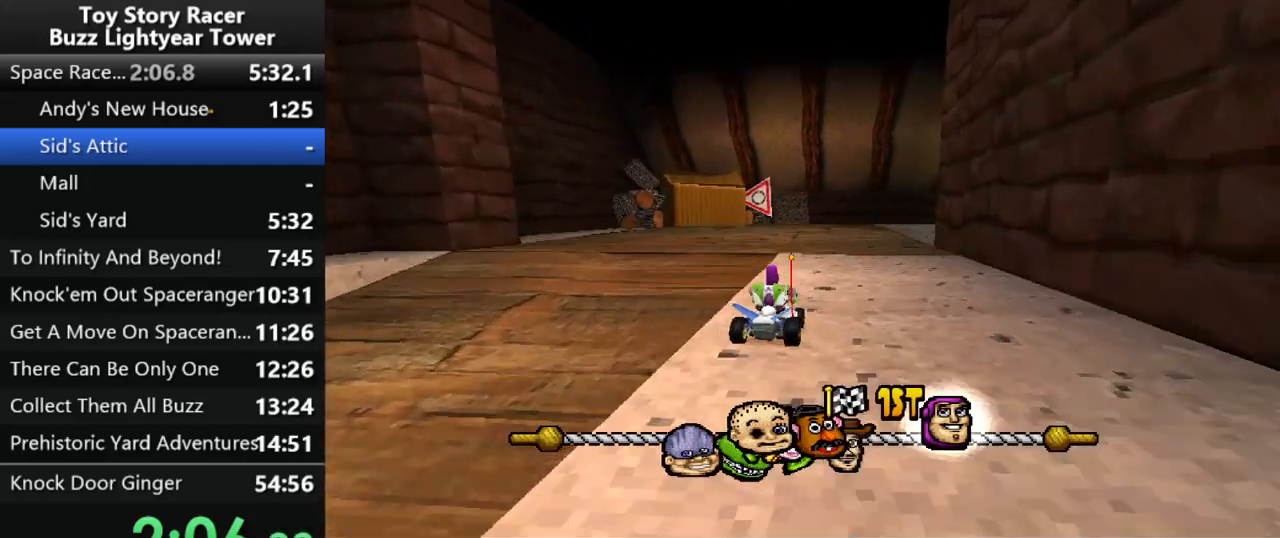
{"buttons": ["CROSS", "DPAD_RIGHT"], "left_stick": "center", "right_stick": "up", "events": [[133, "right_stick", "center"], [300, "DPAD_RIGHT", "down"], [300, "right_stick", "up"]]}
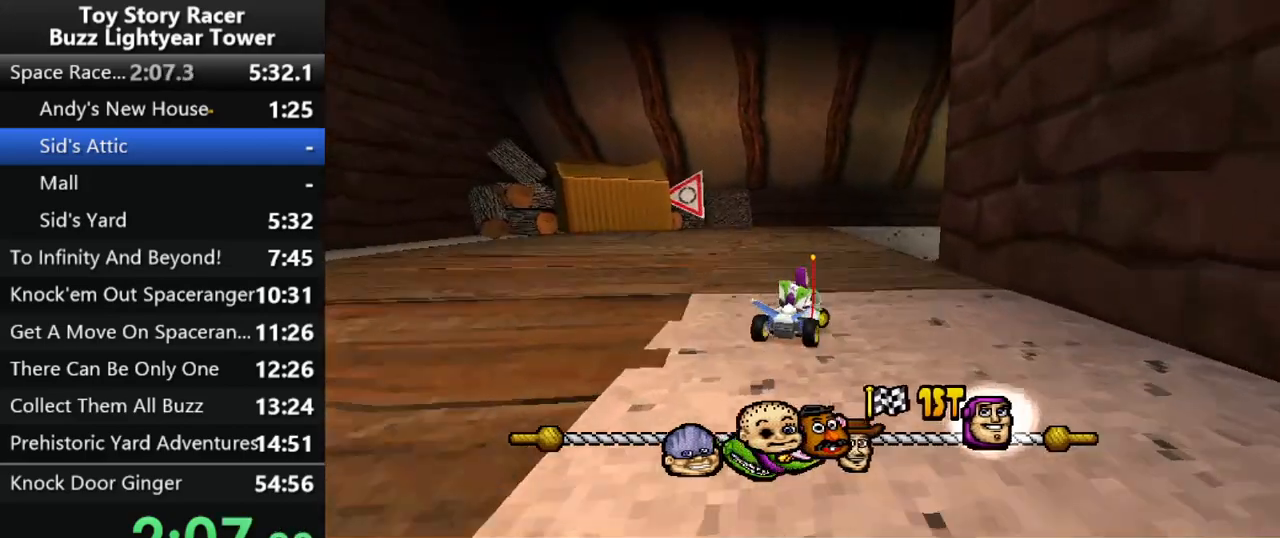
{"buttons": ["CROSS"], "left_stick": "center", "right_stick": "up", "events": [[83, "DPAD_RIGHT", "up"]]}
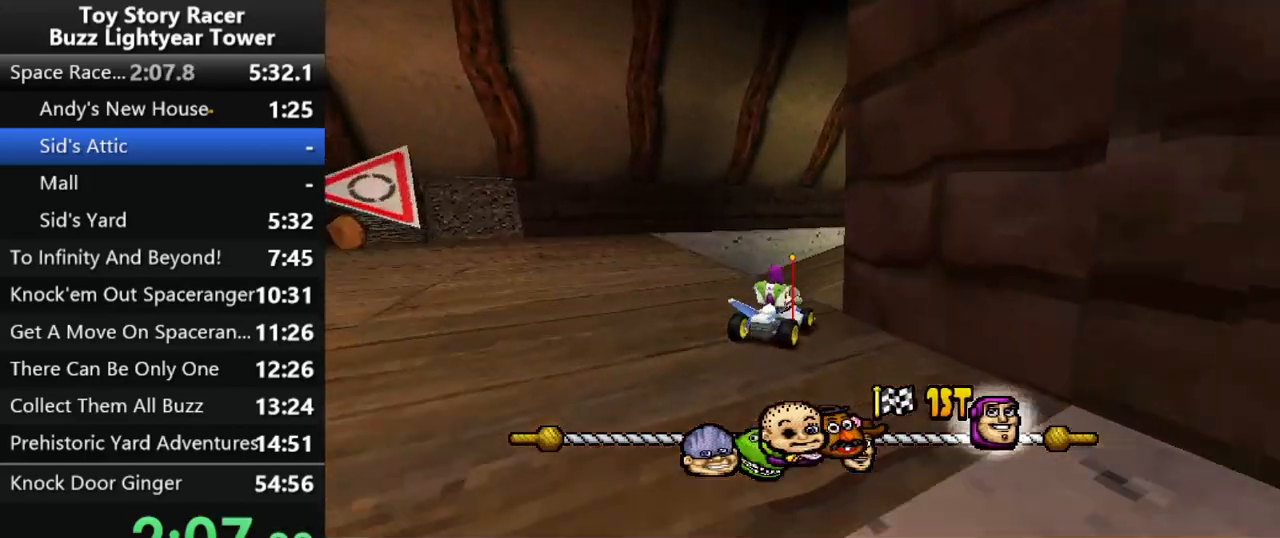
{"buttons": ["CROSS"], "left_stick": "center", "right_stick": "center", "events": [[67, "DPAD_RIGHT", "down"], [217, "DPAD_RIGHT", "up"], [333, "right_stick", "center"]]}
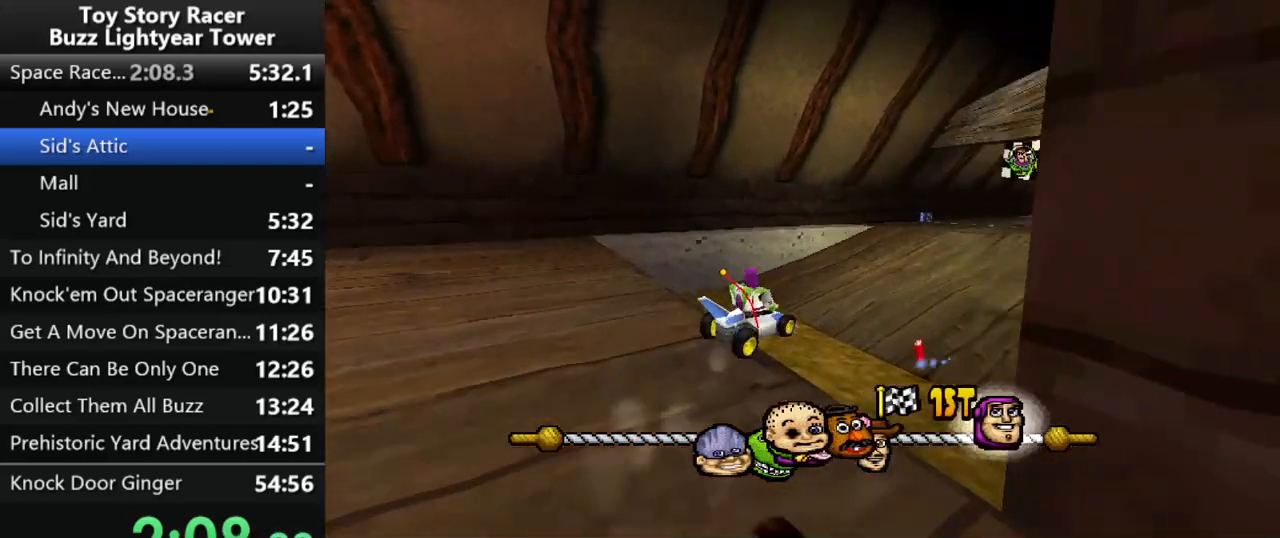
{"buttons": ["CROSS"], "left_stick": "center", "right_stick": "center", "events": [[50, "DPAD_RIGHT", "down"], [150, "DPAD_RIGHT", "up"]]}
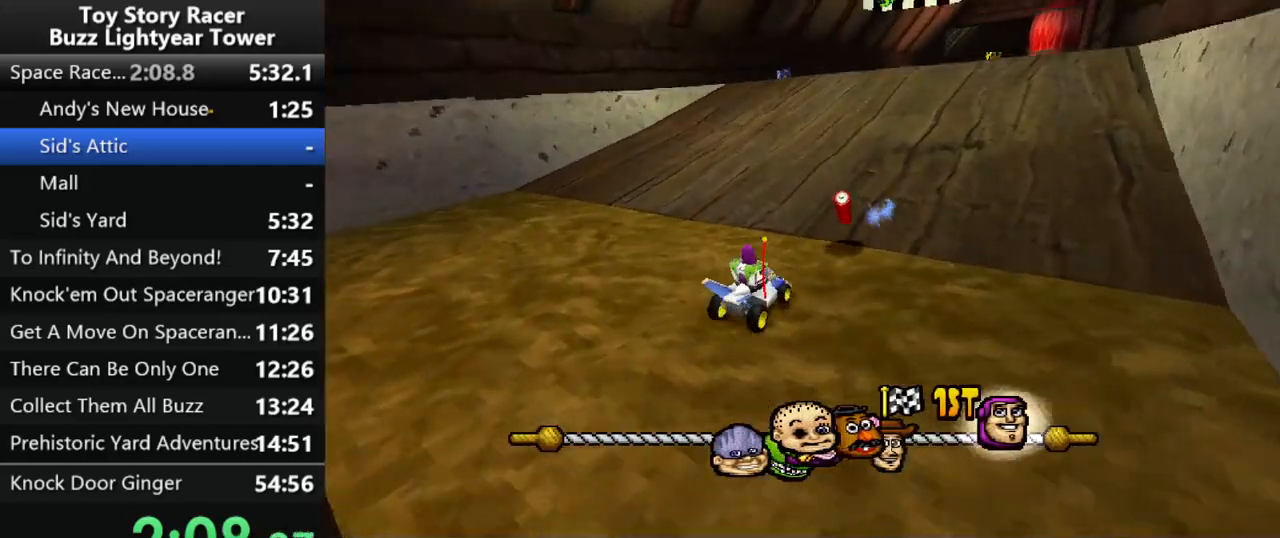
{"buttons": ["CROSS"], "left_stick": "center", "right_stick": "center", "events": [[17, "DPAD_LEFT", "down"], [117, "DPAD_LEFT", "up"]]}
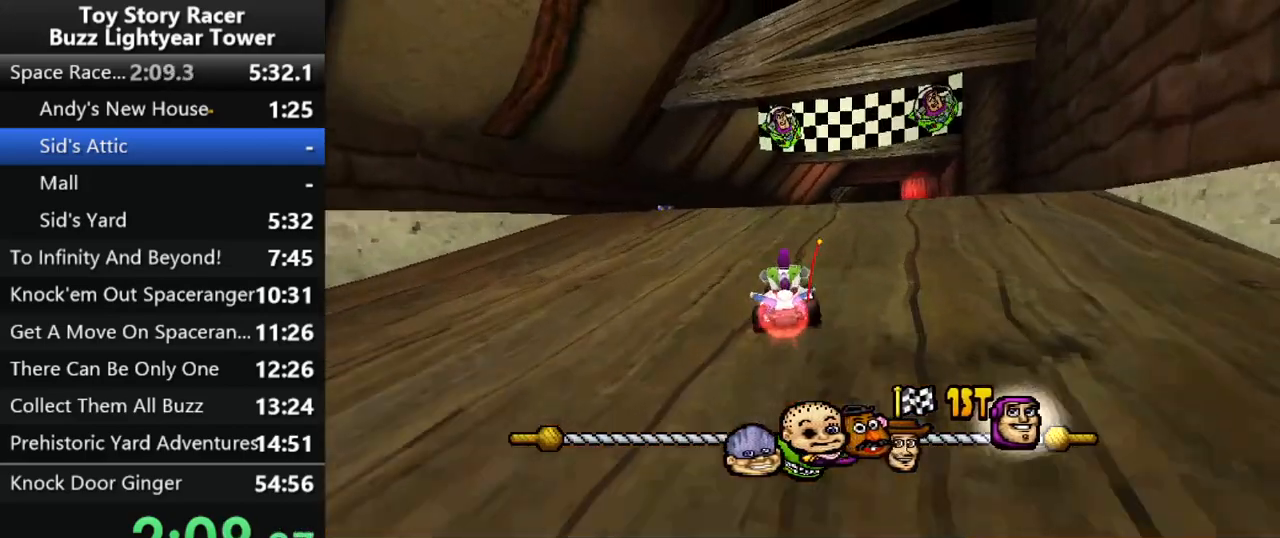
{"buttons": ["CROSS"], "left_stick": "up", "right_stick": "up", "events": [[50, "DPAD_LEFT", "down"], [133, "DPAD_LEFT", "up"], [333, "right_stick", "up"], [450, "left_stick", "up"]]}